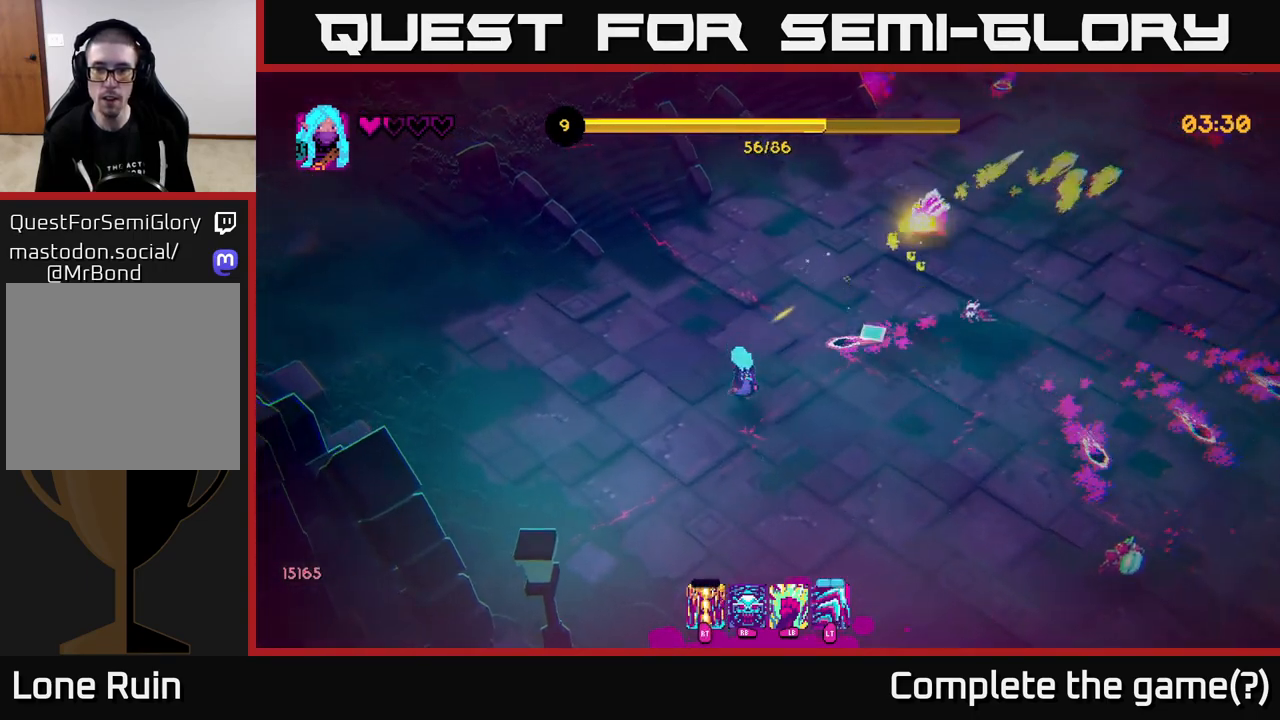
Gameplay with a controller (Xbox layout); each line is a JSON object with the inputs held at the frame after it. "events" lists button and stick changes between this image and that frame as [ms after this image, input, new state], when the widget could be followed in between.
{"buttons": [], "left_stick": "down-right", "right_stick": "right", "events": [[217, "left_stick", "down-right"], [317, "right_stick", "right"]]}
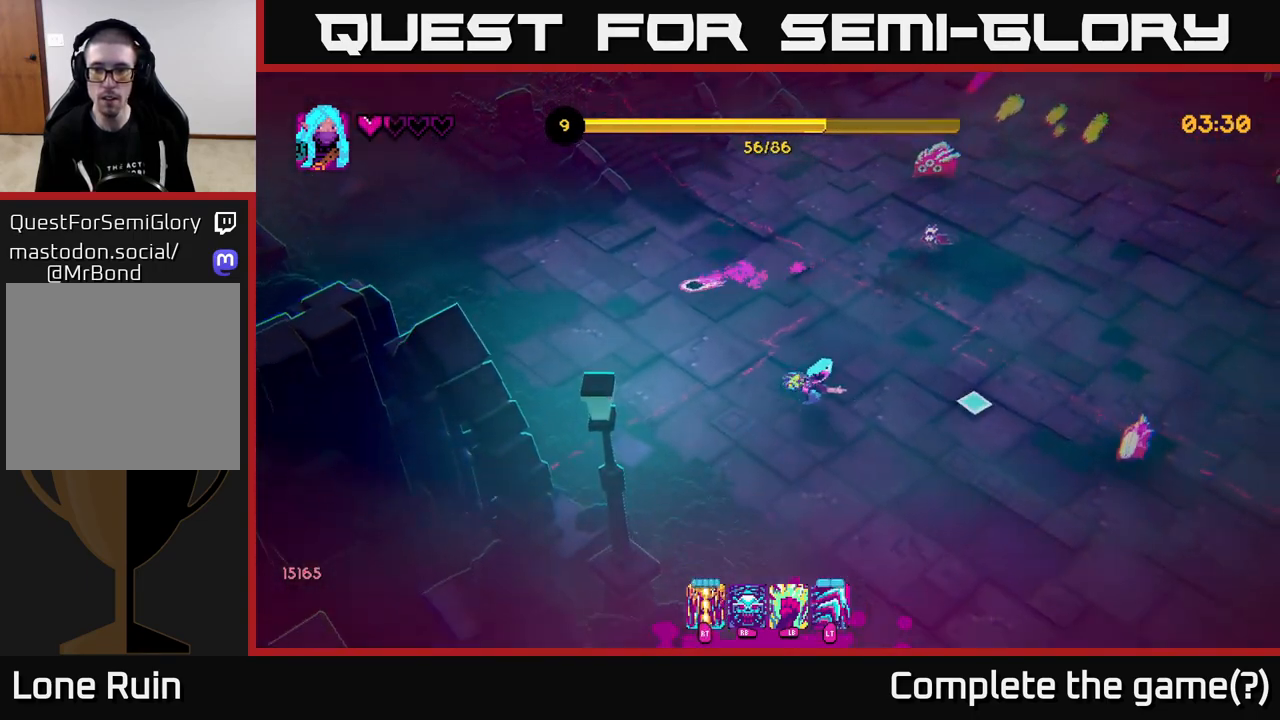
{"buttons": [], "left_stick": "down", "right_stick": "right", "events": [[50, "R2", "down"], [133, "R2", "up"], [417, "left_stick", "down"]]}
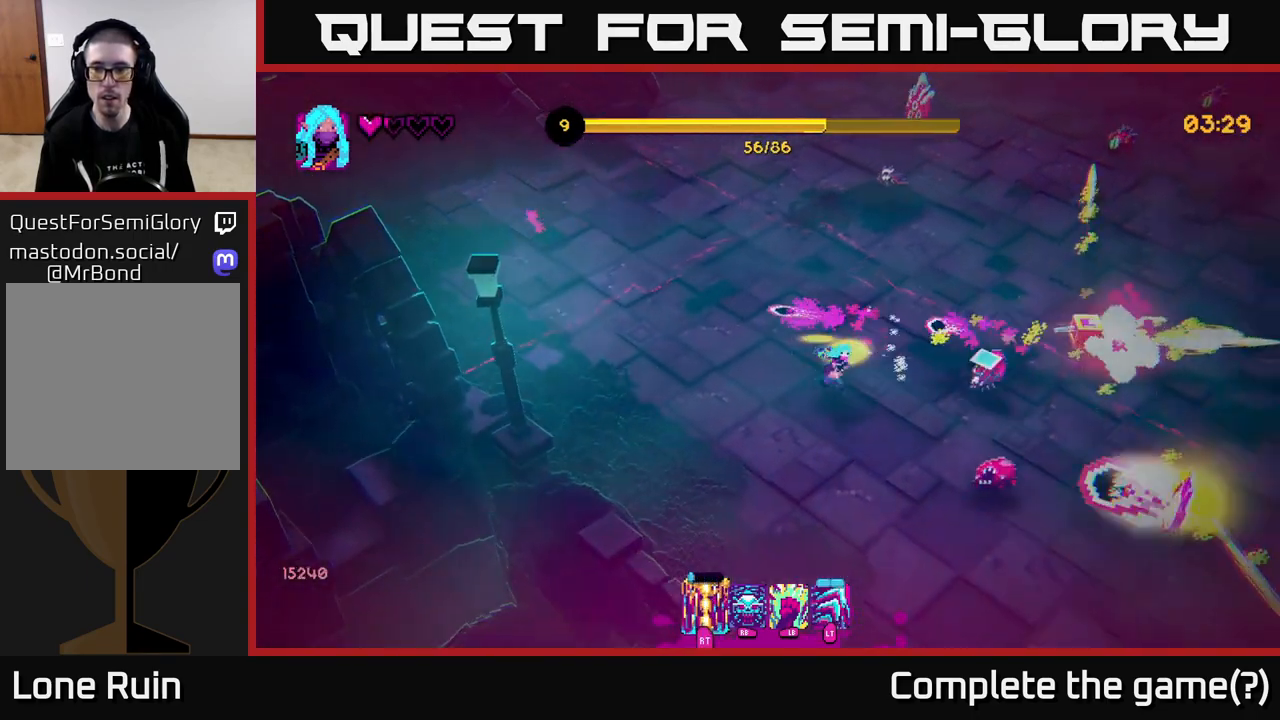
{"buttons": ["L2"], "left_stick": "down-right", "right_stick": "right", "events": [[150, "left_stick", "down-left"], [267, "left_stick", "down"], [383, "L2", "down"], [400, "left_stick", "down-right"]]}
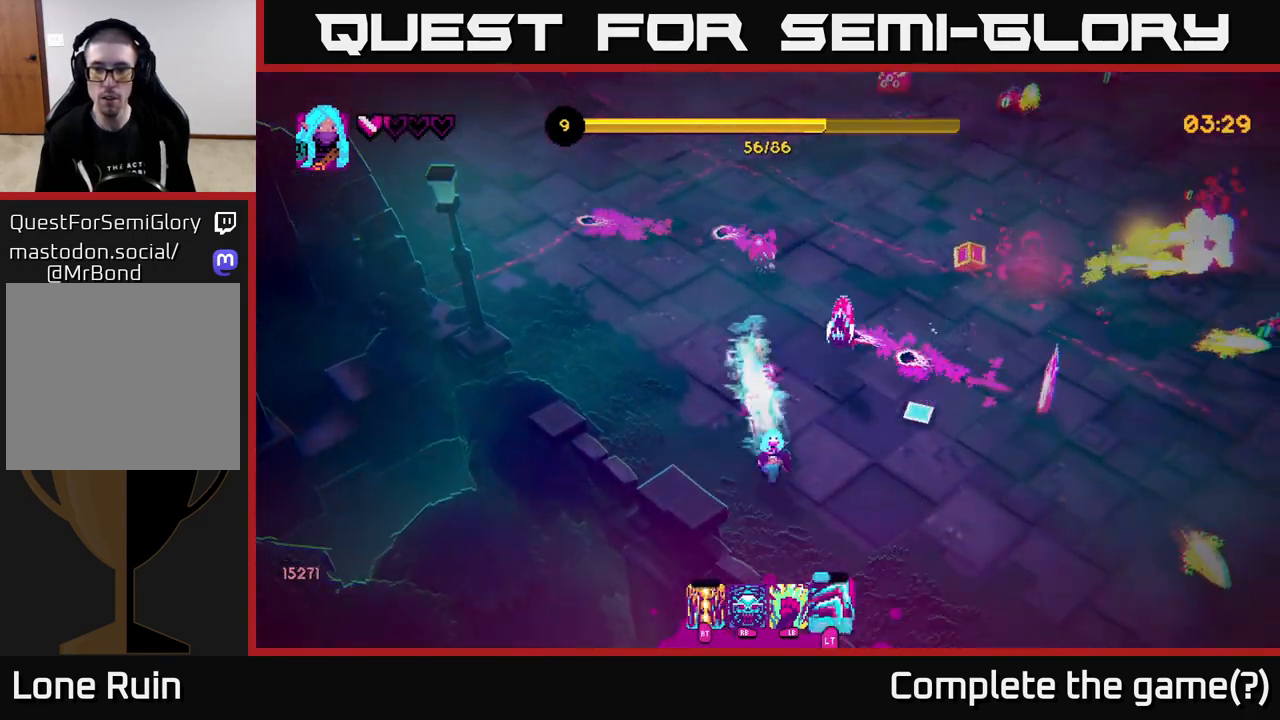
{"buttons": [], "left_stick": "right", "right_stick": "up-right", "events": [[33, "L2", "up"], [133, "right_stick", "up-right"], [150, "left_stick", "right"]]}
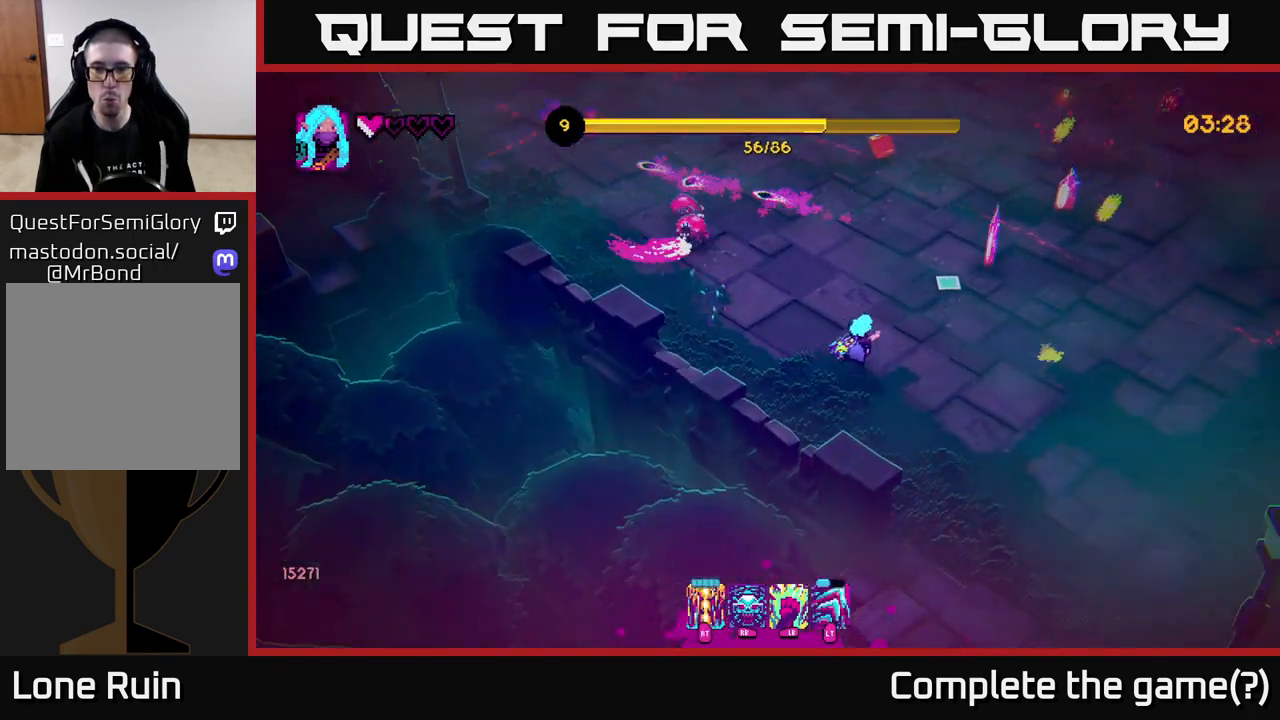
{"buttons": [], "left_stick": "up-right", "right_stick": "up-right", "events": [[133, "R2", "down"], [233, "R2", "up"], [433, "left_stick", "up-right"]]}
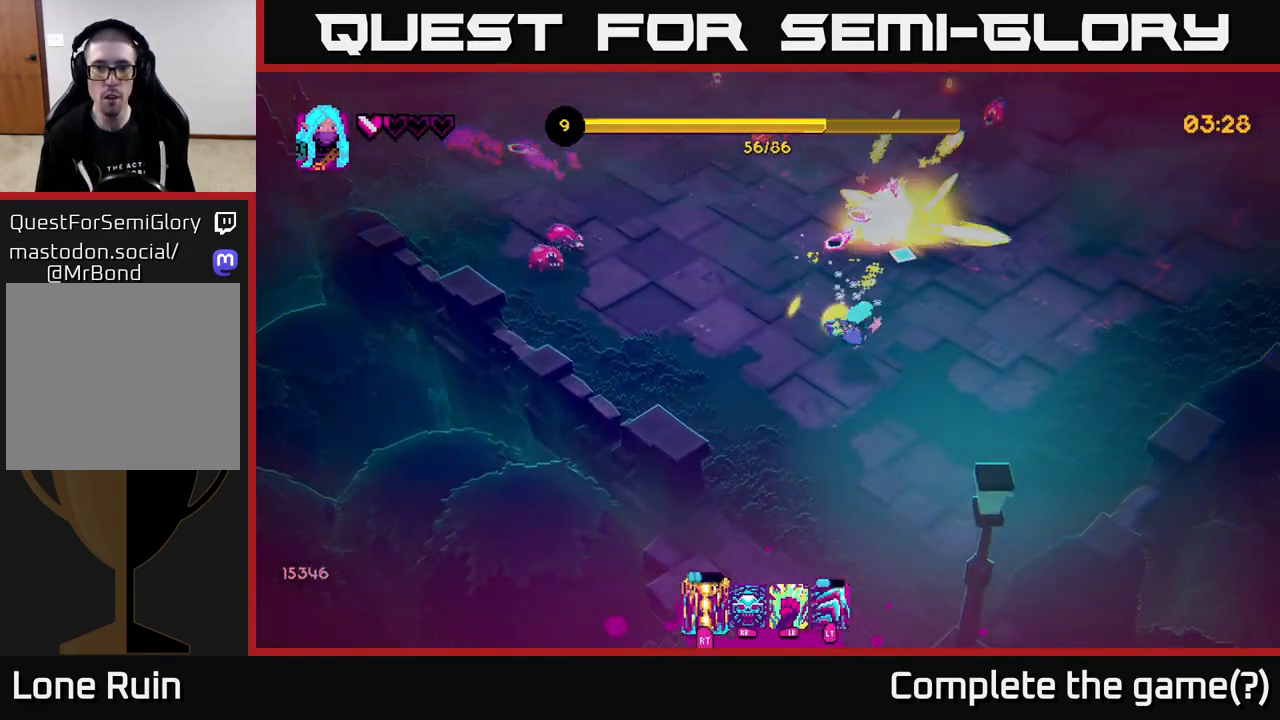
{"buttons": [], "left_stick": "up-right", "right_stick": "up-left", "events": [[17, "right_stick", "up"], [283, "right_stick", "up-left"]]}
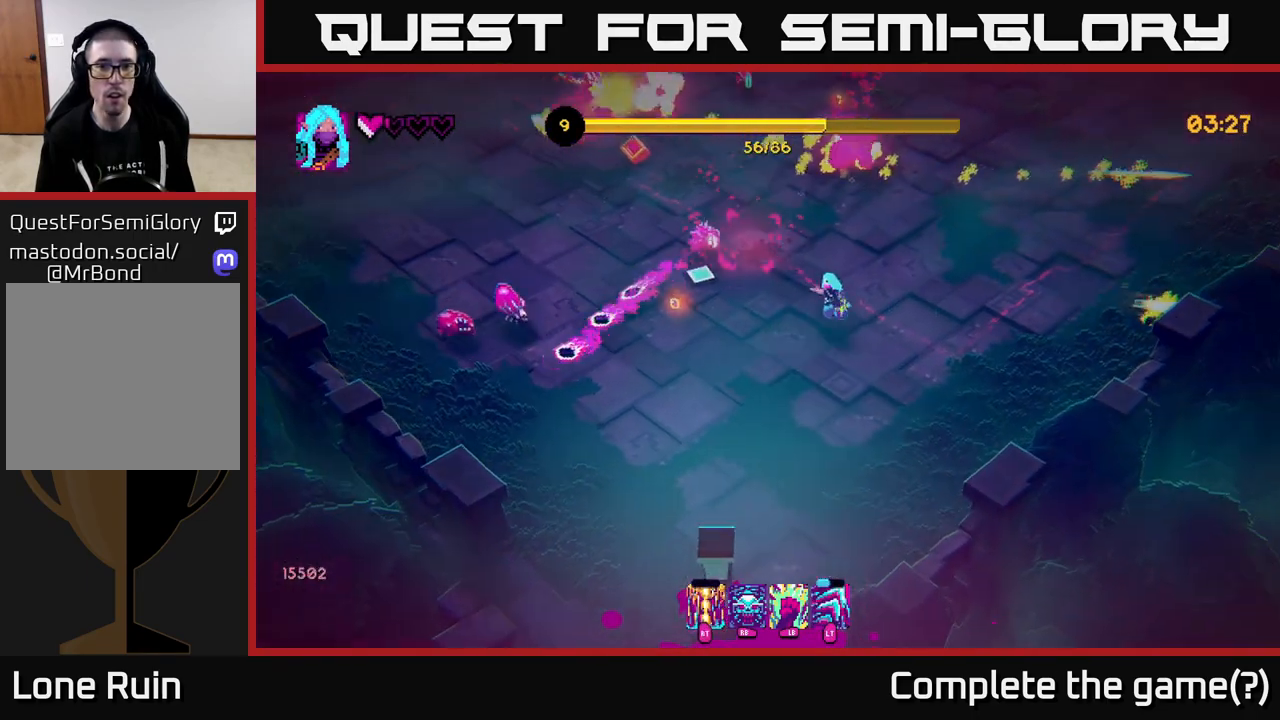
{"buttons": [], "left_stick": "up-left", "right_stick": "up-left", "events": [[217, "left_stick", "up"], [350, "left_stick", "up-left"]]}
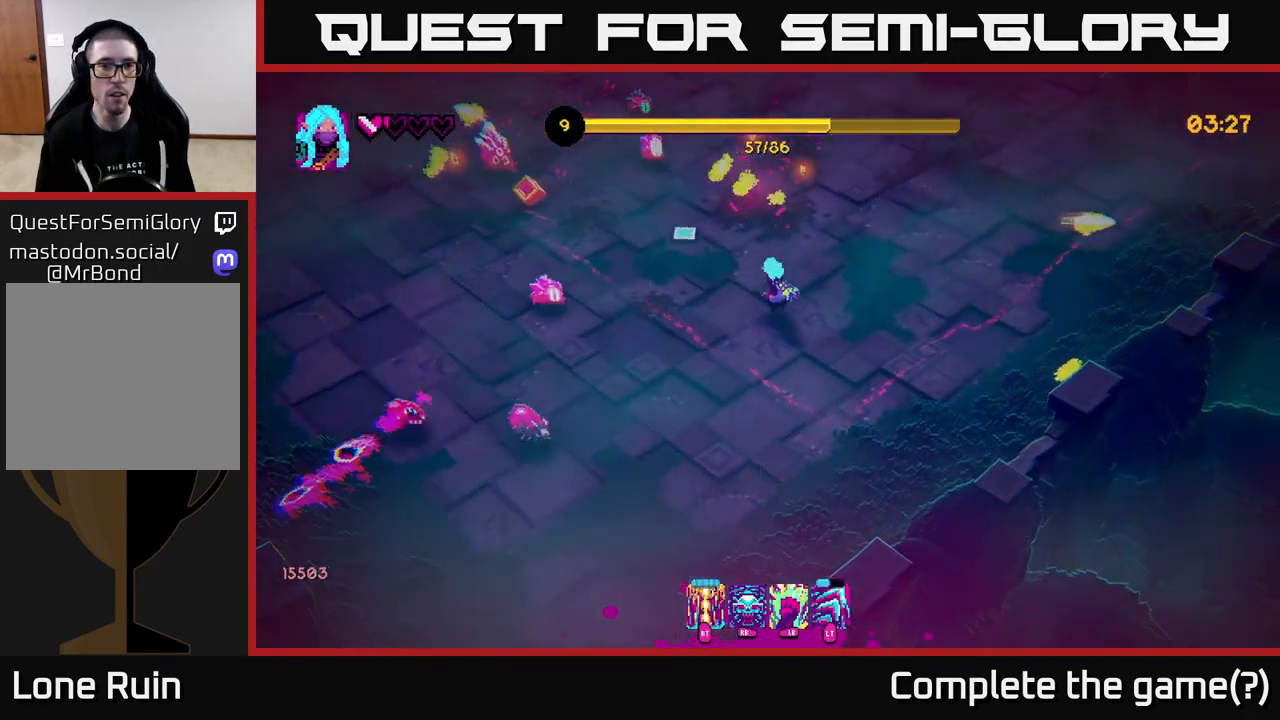
{"buttons": [], "left_stick": "up-left", "right_stick": "up", "events": [[133, "R2", "down"], [250, "R2", "up"], [417, "right_stick", "up"]]}
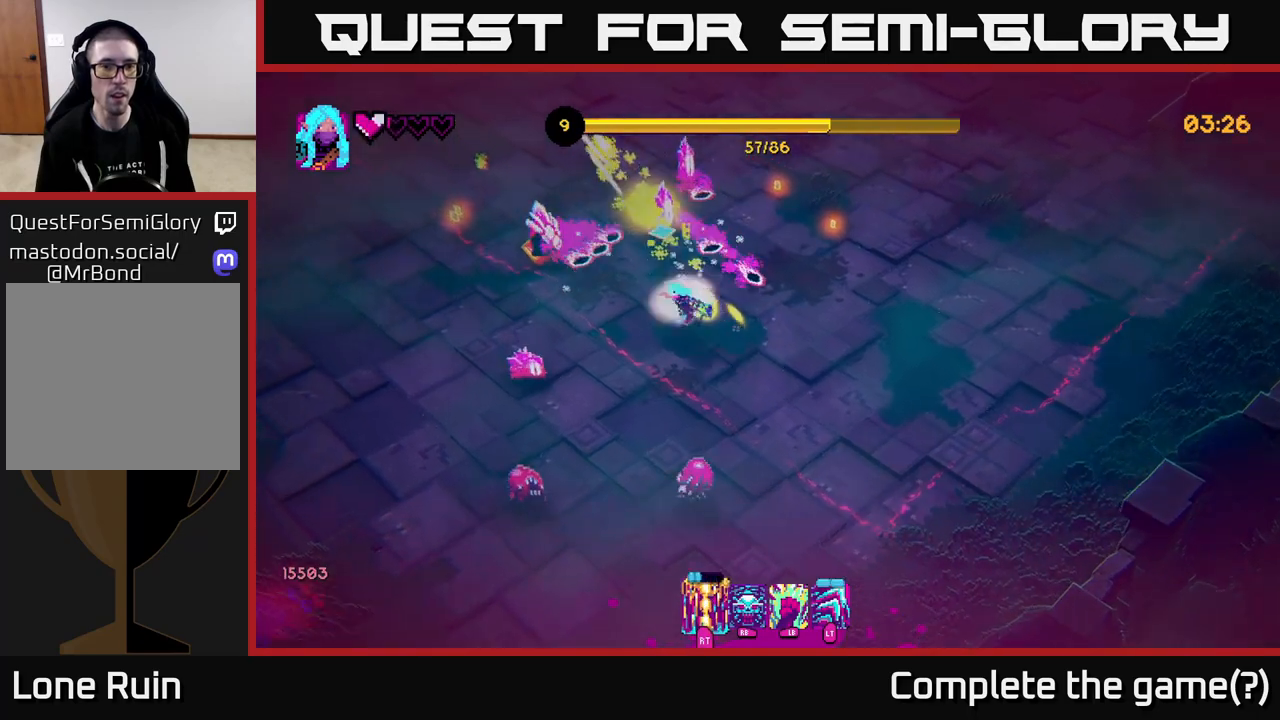
{"buttons": [], "left_stick": "up-left", "right_stick": "down-right", "events": [[83, "right_stick", "up-left"], [150, "L2", "down"], [317, "L2", "up"], [433, "right_stick", "up-right"], [483, "right_stick", "down-right"]]}
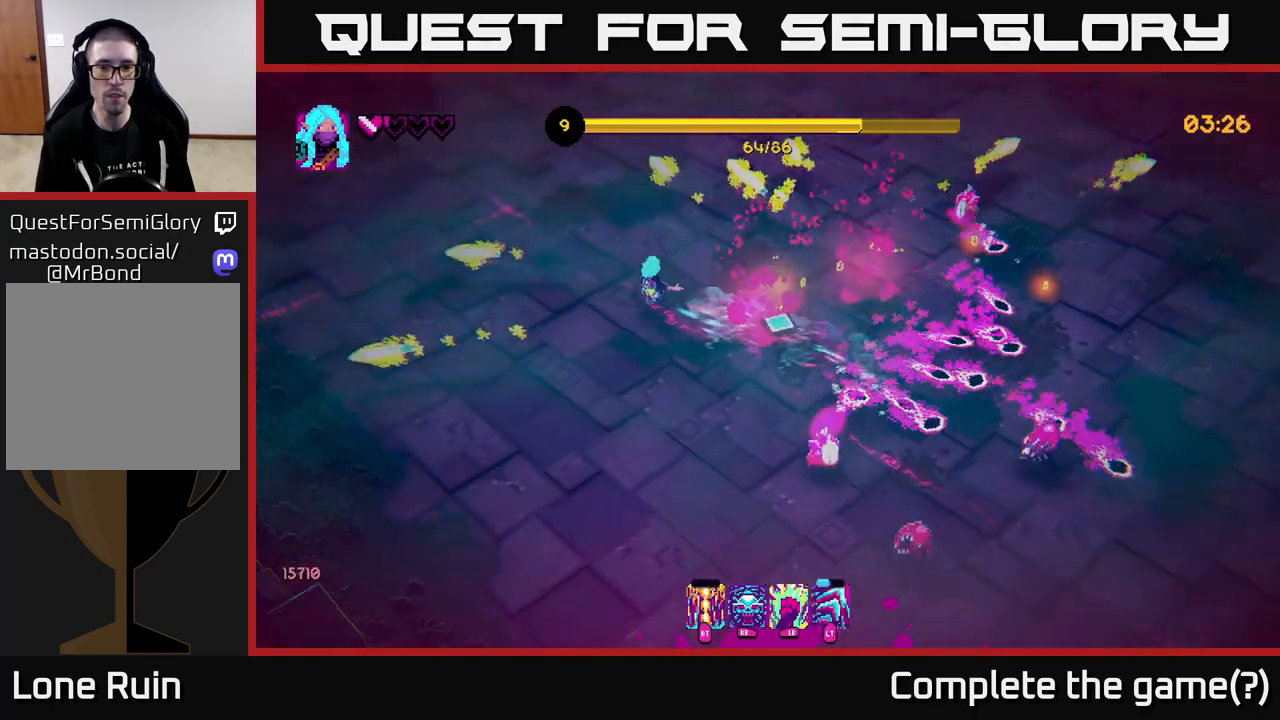
{"buttons": [], "left_stick": "right", "right_stick": "down-right", "events": [[250, "left_stick", "up-right"], [467, "left_stick", "right"]]}
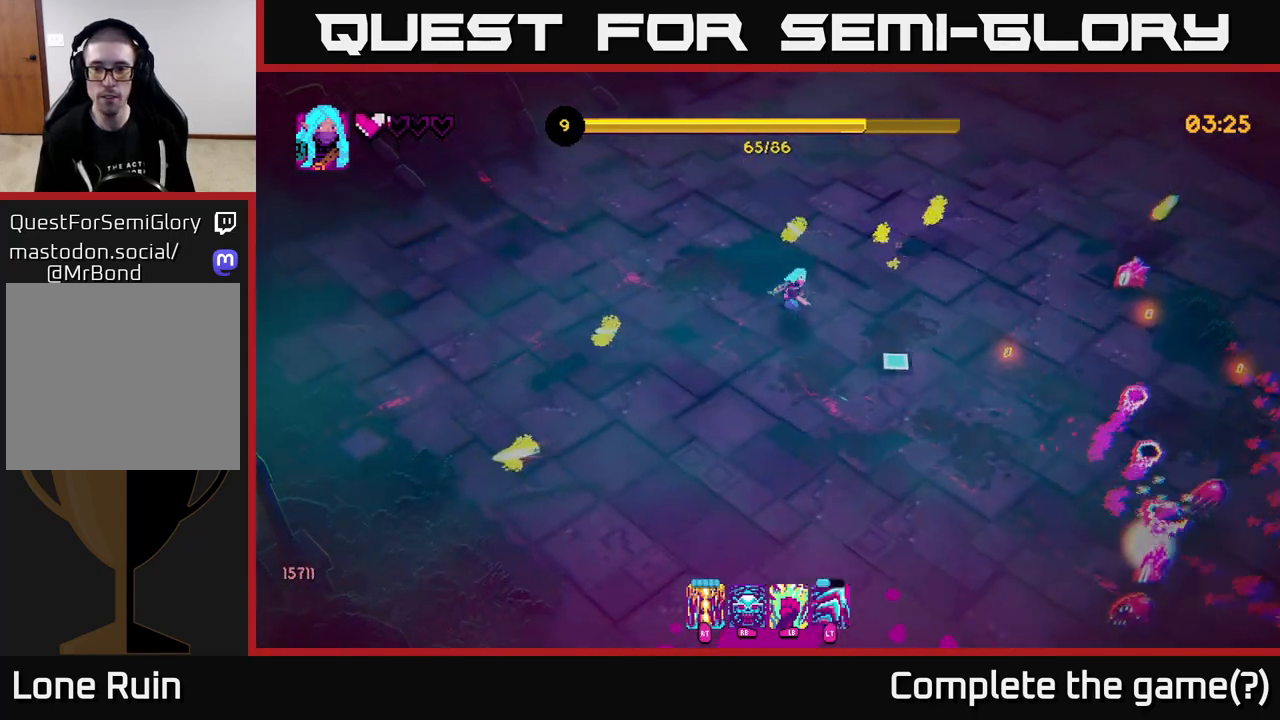
{"buttons": [], "left_stick": "up-right", "right_stick": "right", "events": [[267, "right_stick", "right"], [317, "R2", "down"], [400, "left_stick", "up-right"], [417, "R2", "up"]]}
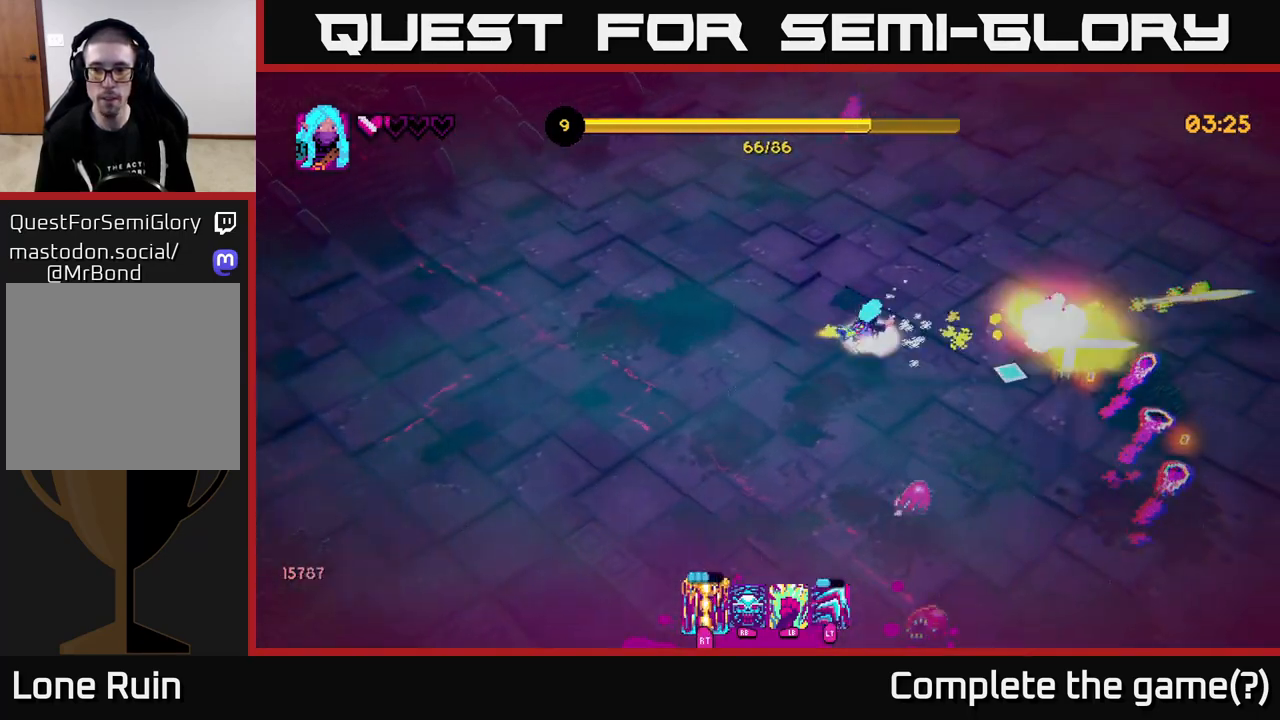
{"buttons": [], "left_stick": "up-right", "right_stick": "down", "events": [[17, "right_stick", "down-right"], [200, "right_stick", "down"]]}
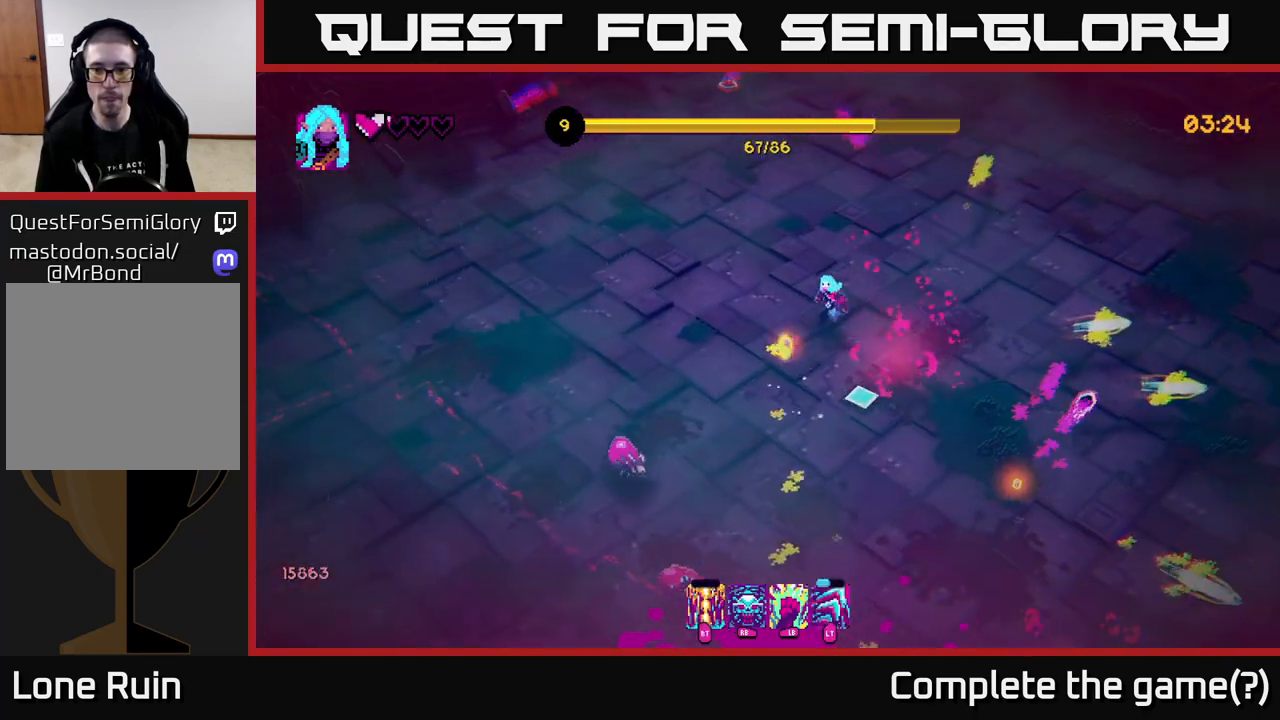
{"buttons": [], "left_stick": "down", "right_stick": "left", "events": [[50, "right_stick", "center"], [83, "left_stick", "down-right"], [133, "left_stick", "down"], [233, "right_stick", "left"]]}
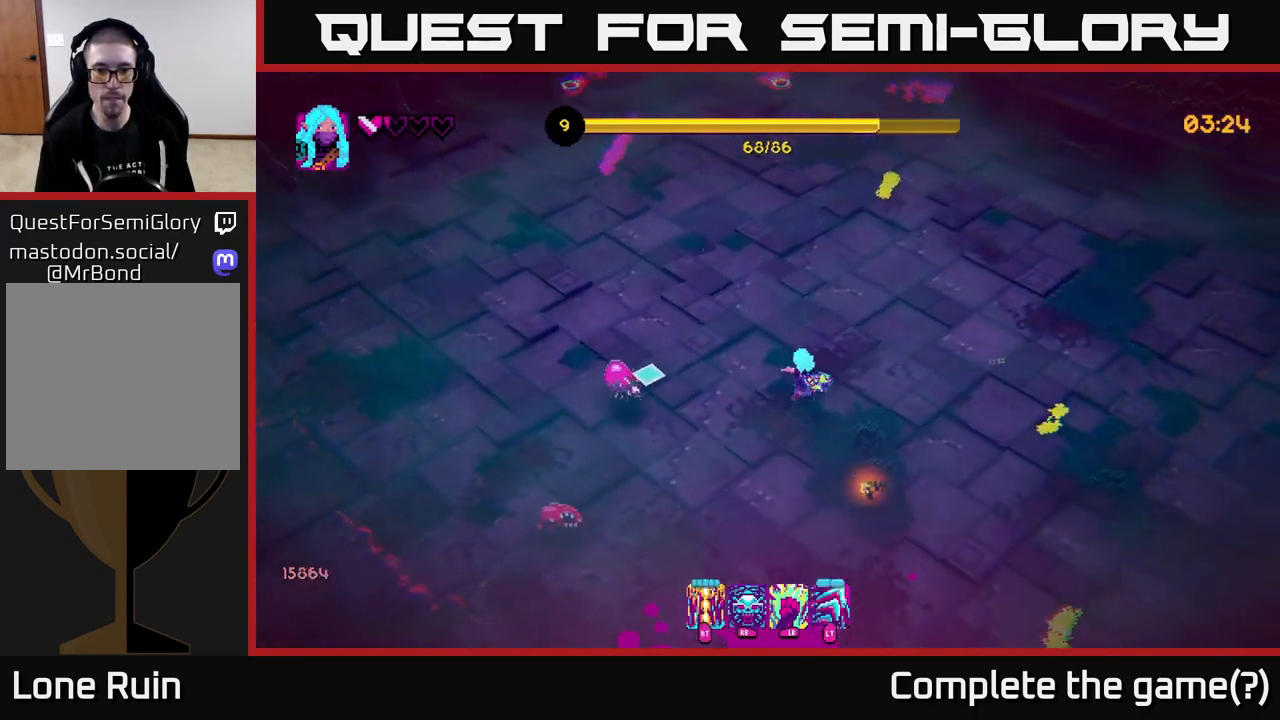
{"buttons": ["R2"], "left_stick": "up", "right_stick": "left", "events": [[83, "right_stick", "up-left"], [150, "left_stick", "right"], [250, "left_stick", "up-right"], [417, "left_stick", "up"], [450, "R2", "down"], [500, "right_stick", "left"]]}
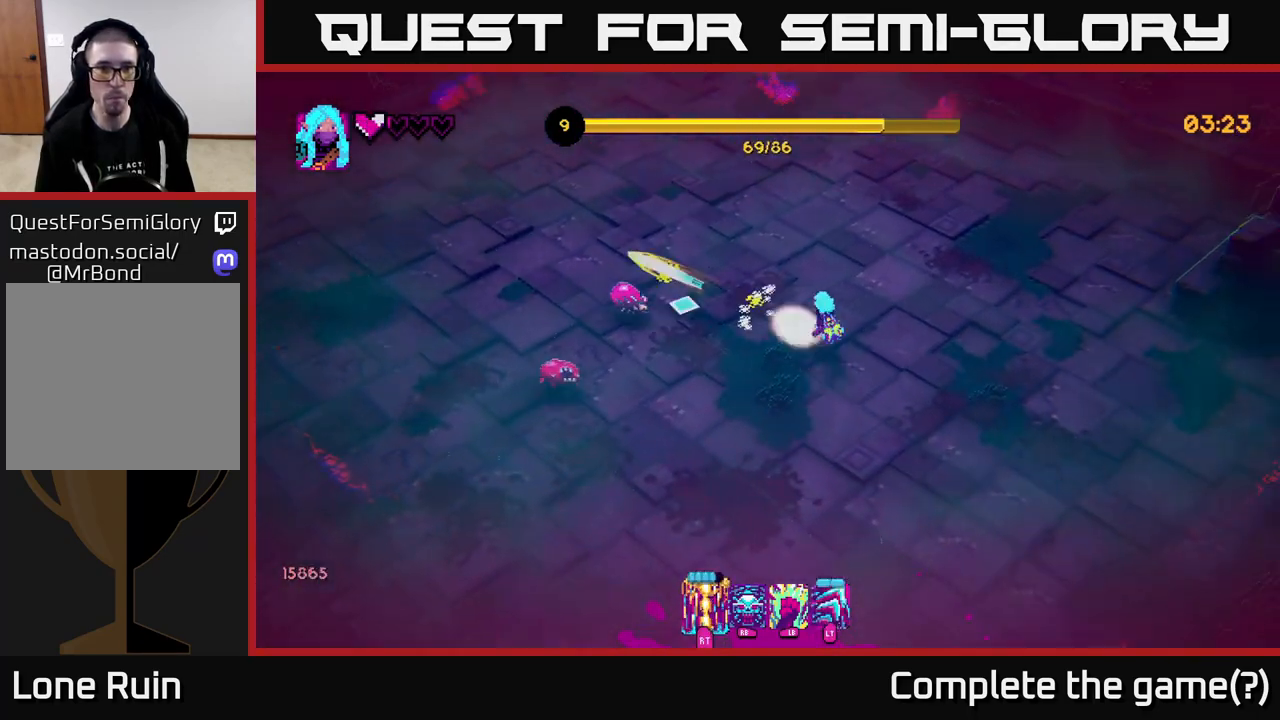
{"buttons": [], "left_stick": "down-right", "right_stick": "left", "events": [[67, "R2", "up"], [100, "right_stick", "down-left"], [250, "right_stick", "left"], [317, "left_stick", "right"], [467, "left_stick", "down-right"]]}
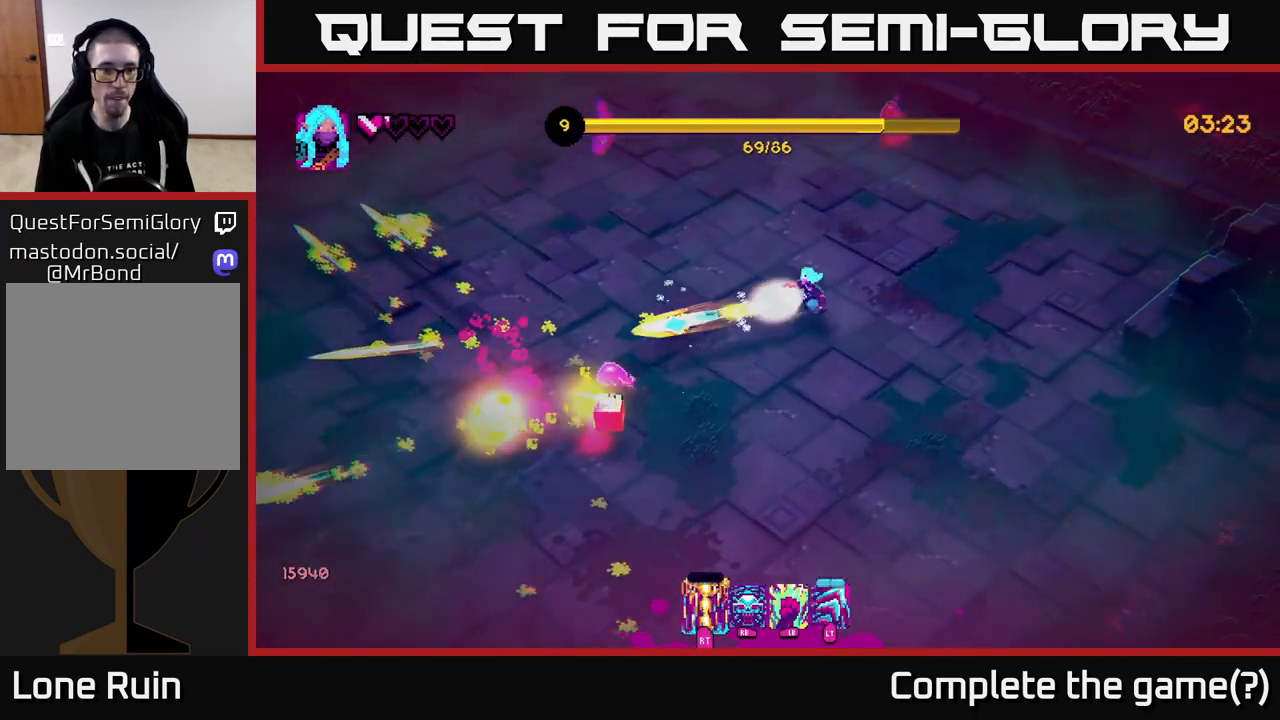
{"buttons": [], "left_stick": "down-left", "right_stick": "left", "events": [[200, "left_stick", "down"], [350, "left_stick", "down-left"]]}
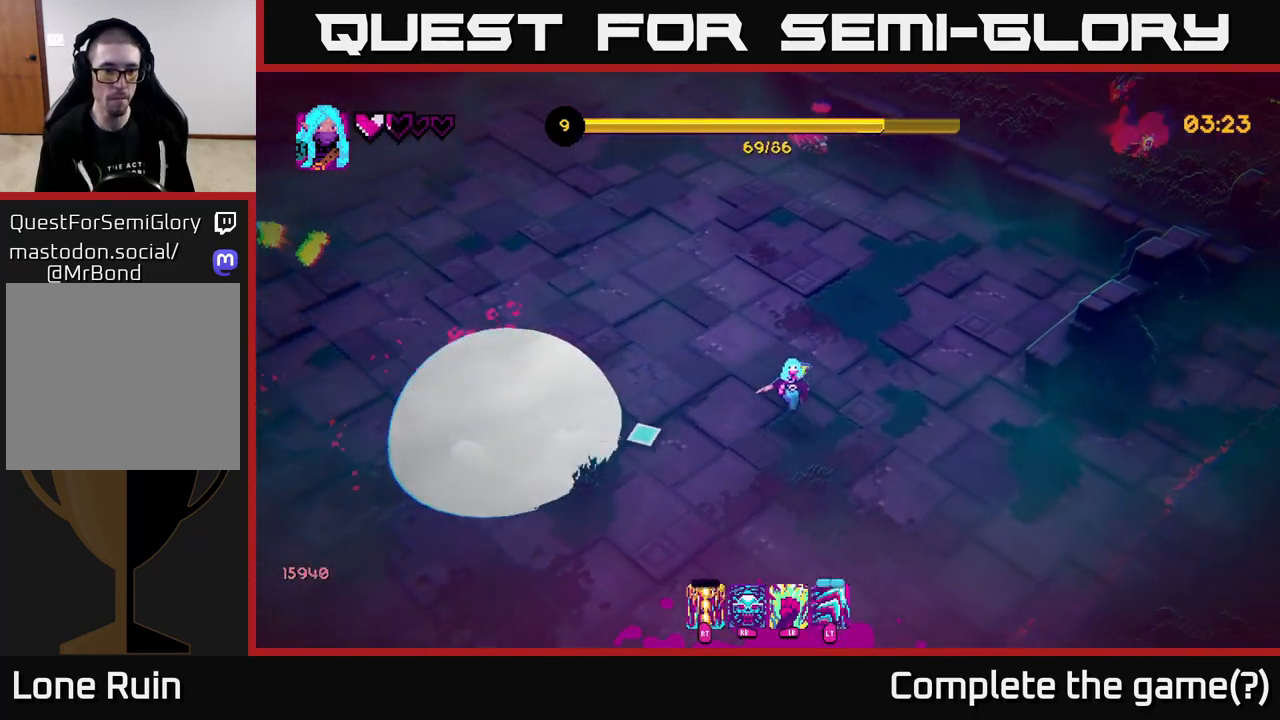
{"buttons": [], "left_stick": "up-left", "right_stick": "up", "events": [[67, "left_stick", "left"], [233, "right_stick", "up-left"], [450, "left_stick", "up-left"], [450, "right_stick", "up"]]}
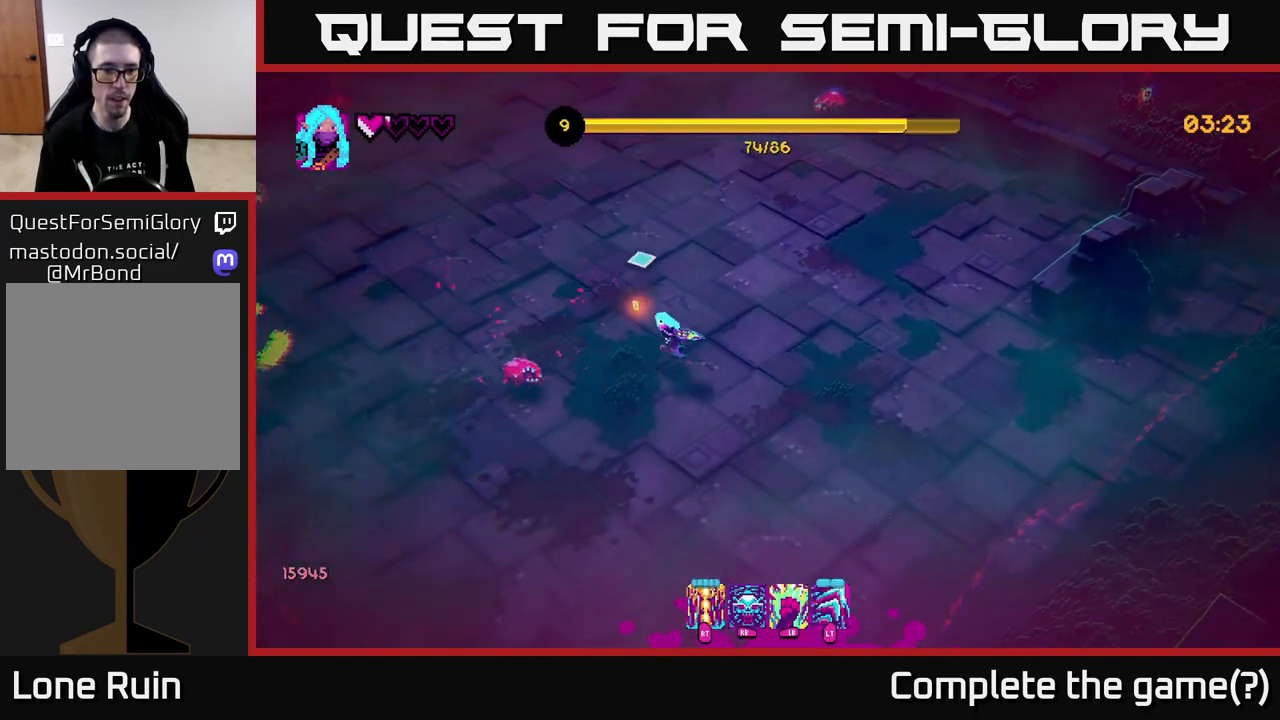
{"buttons": [], "left_stick": "up-left", "right_stick": "down-left", "events": [[100, "left_stick", "up"], [217, "right_stick", "down-left"], [250, "R2", "down"], [367, "R2", "up"], [367, "left_stick", "up-left"]]}
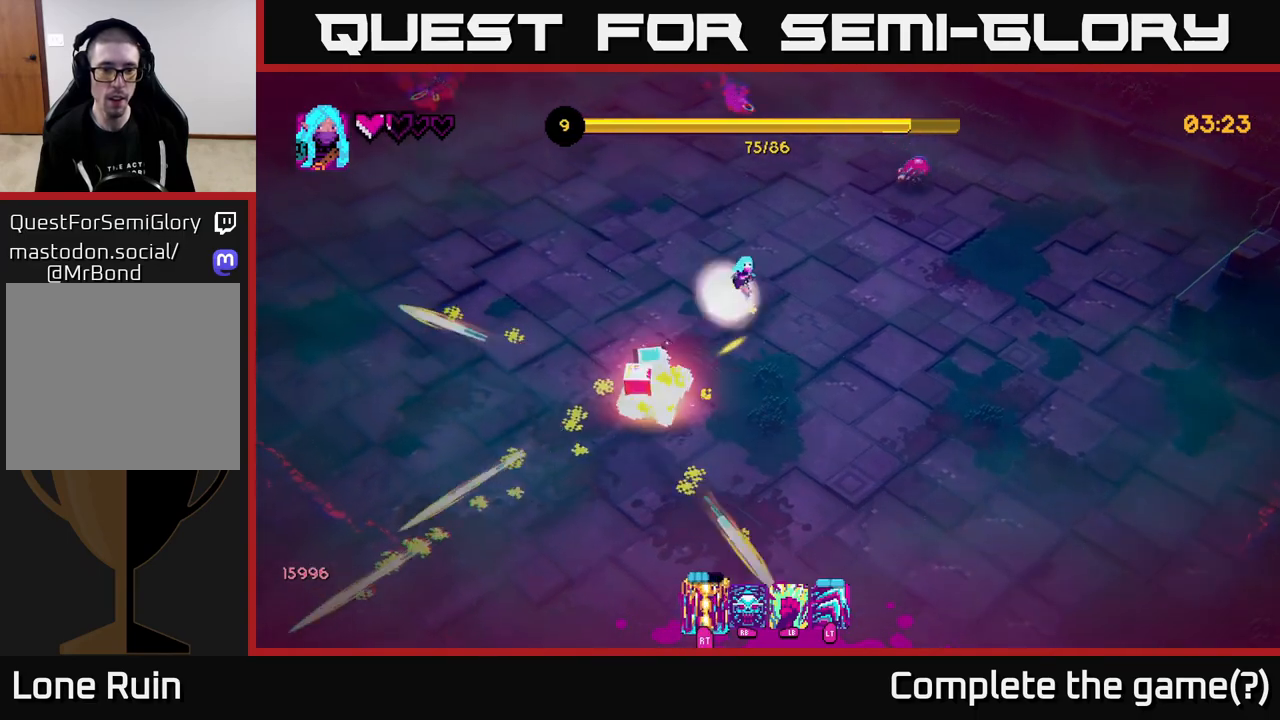
{"buttons": [], "left_stick": "down", "right_stick": "up-right", "events": [[150, "right_stick", "center"], [217, "left_stick", "down-left"], [267, "right_stick", "up"], [317, "right_stick", "up-right"], [417, "left_stick", "down"]]}
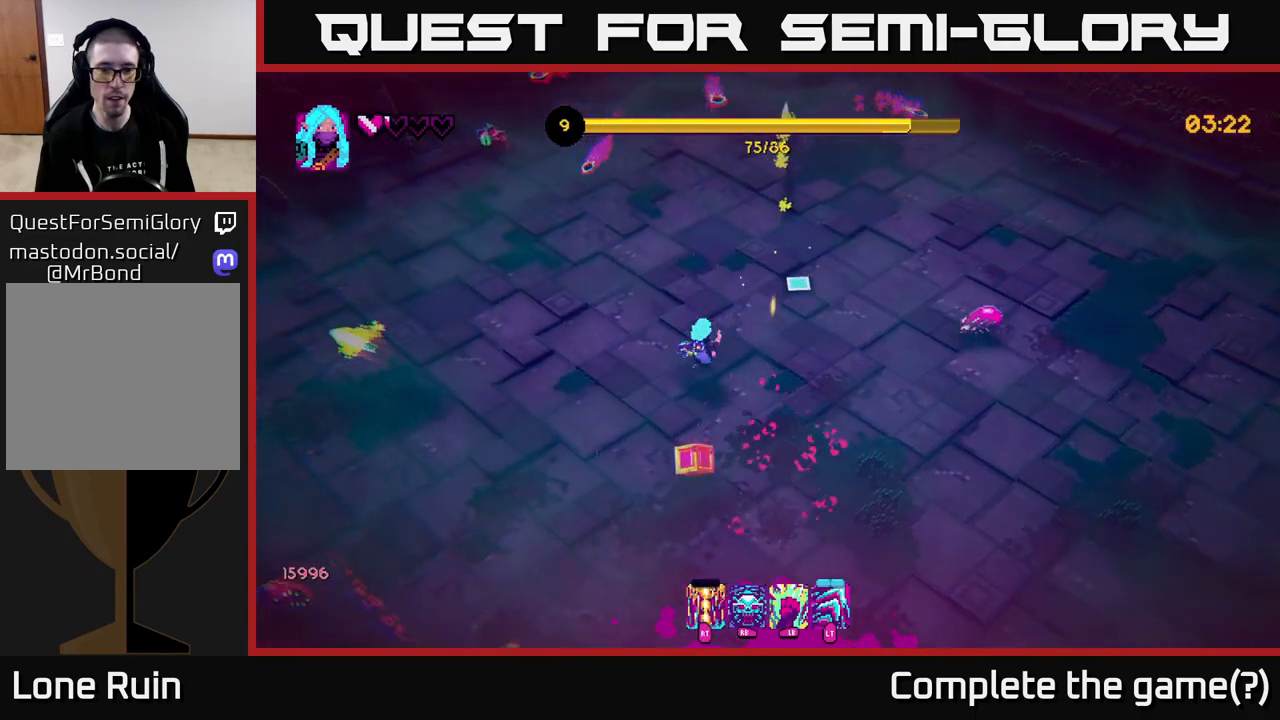
{"buttons": [], "left_stick": "up-left", "right_stick": "up-right", "events": [[133, "left_stick", "down-right"], [267, "left_stick", "up-right"], [333, "left_stick", "up-left"]]}
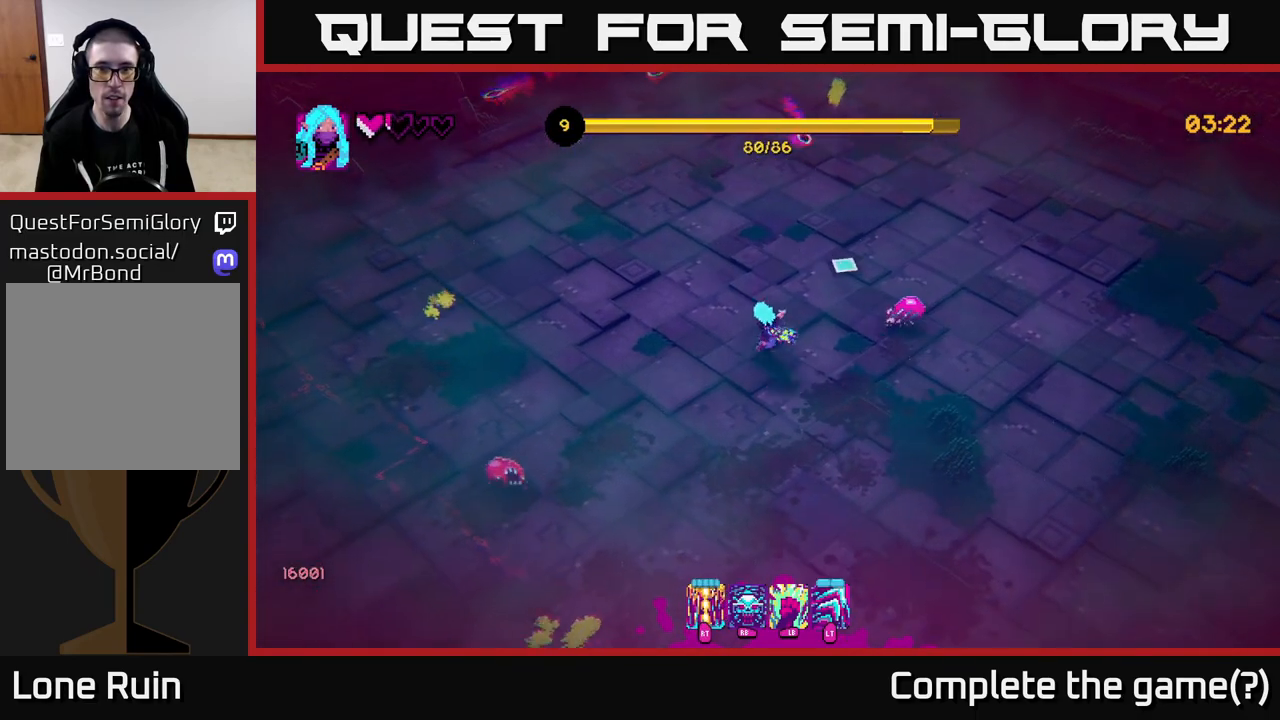
{"buttons": [], "left_stick": "up-left", "right_stick": "up-right", "events": [[183, "right_stick", "right"], [200, "R2", "down"], [317, "R2", "up"], [483, "right_stick", "up-right"]]}
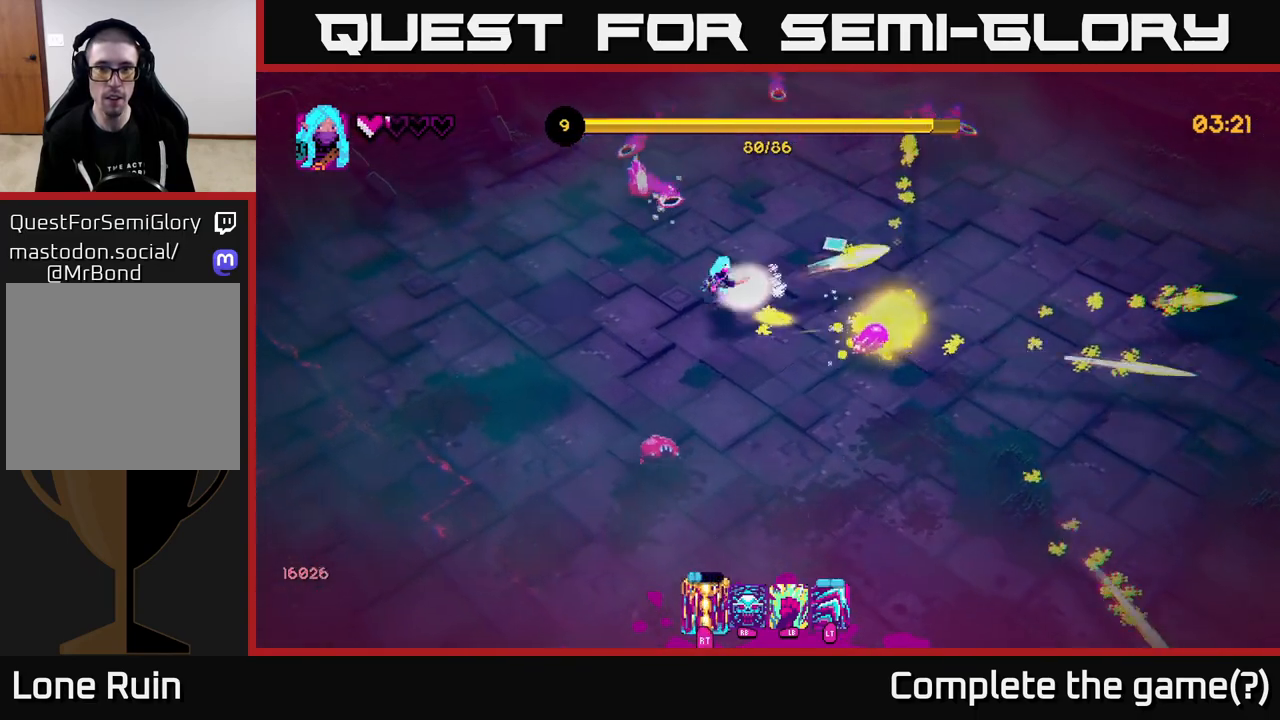
{"buttons": [], "left_stick": "down-left", "right_stick": "up-right", "events": [[83, "left_stick", "up-right"], [200, "left_stick", "down-left"], [233, "L2", "down"], [383, "L2", "up"]]}
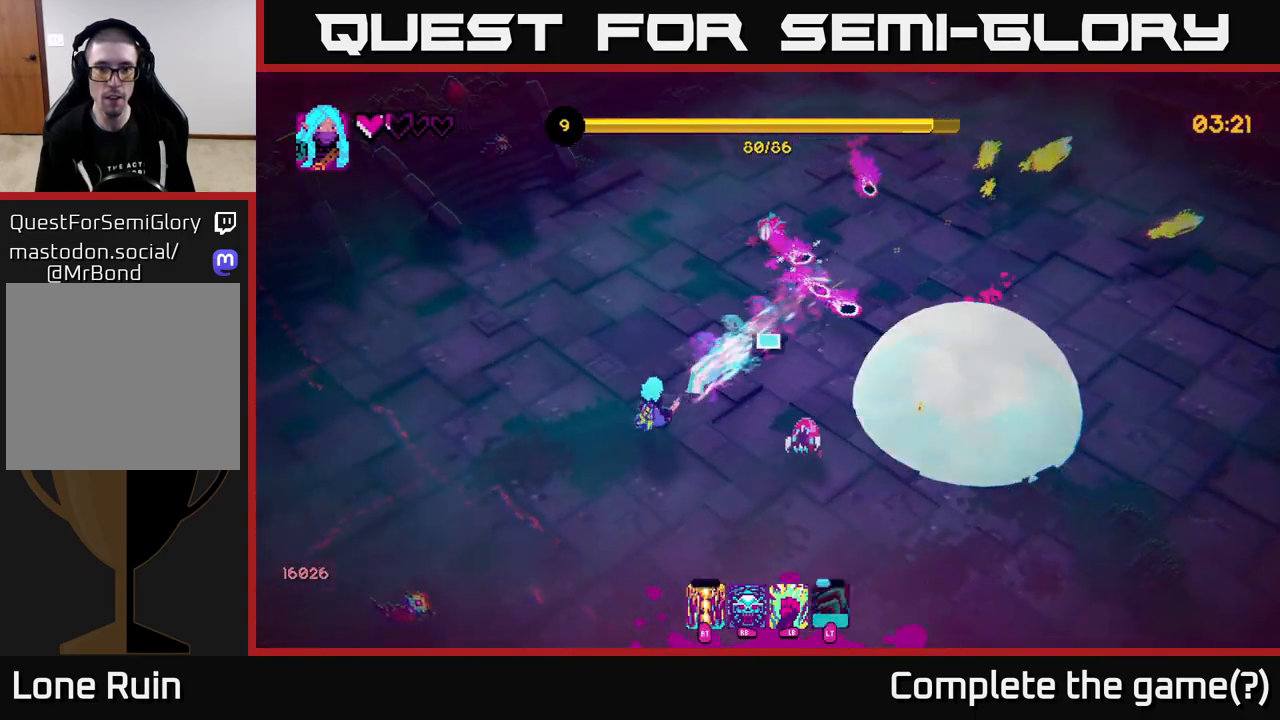
{"buttons": [], "left_stick": "right", "right_stick": "up-right", "events": [[83, "right_stick", "center"], [183, "right_stick", "up-right"], [317, "left_stick", "down-right"], [367, "left_stick", "right"]]}
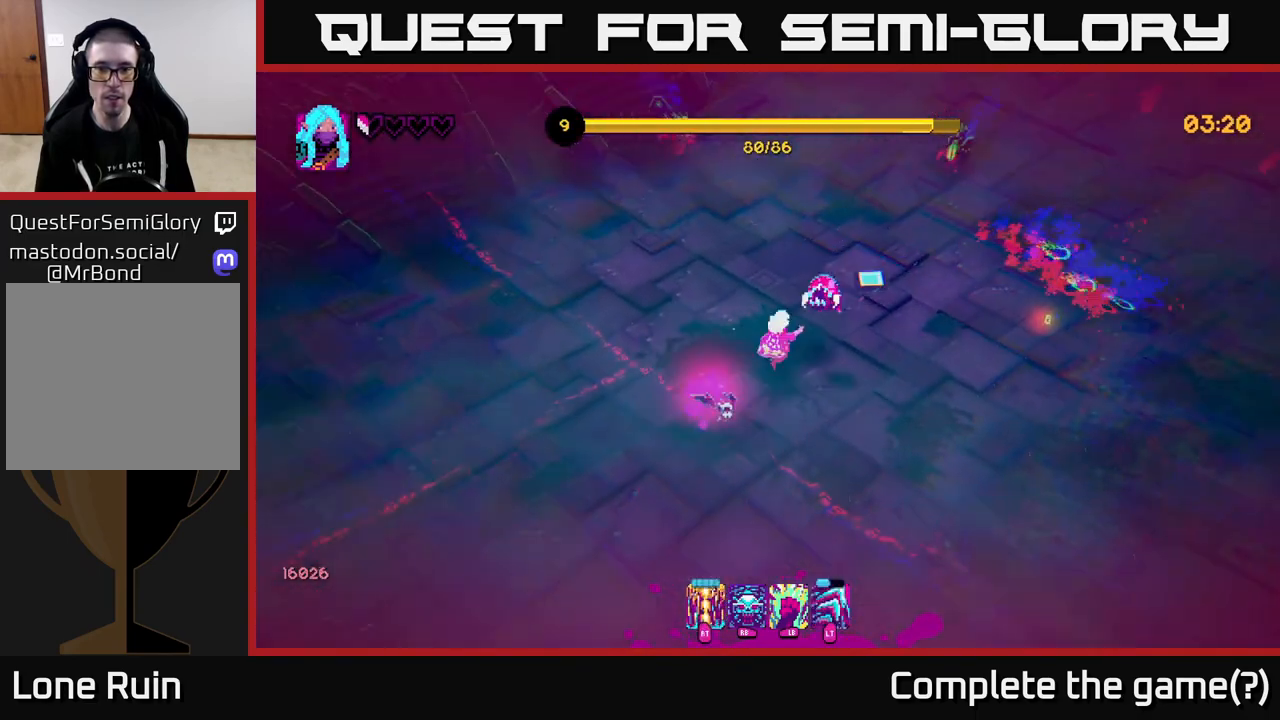
{"buttons": [], "left_stick": "down", "right_stick": "left", "events": [[17, "left_stick", "down-right"], [67, "right_stick", "up"], [267, "right_stick", "up-left"], [300, "R2", "down"], [350, "left_stick", "down"], [417, "R2", "up"], [450, "right_stick", "left"]]}
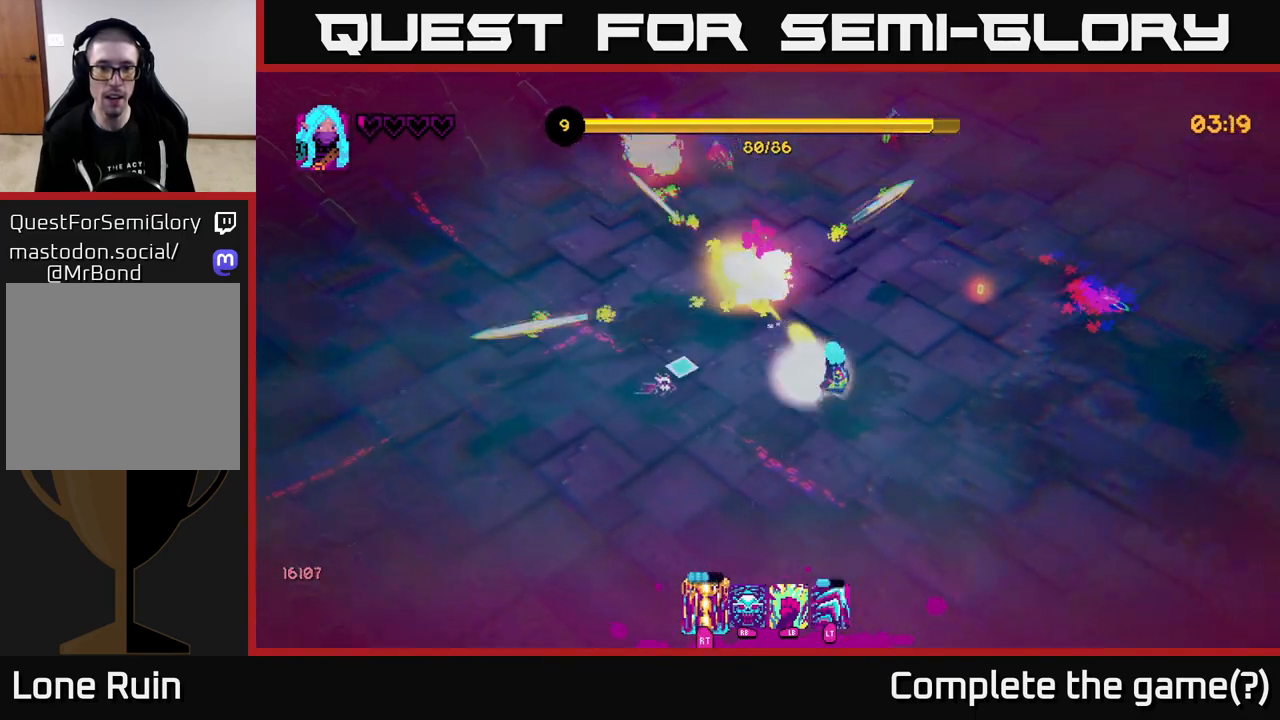
{"buttons": [], "left_stick": "left", "right_stick": "up", "events": [[200, "right_stick", "up-left"], [250, "left_stick", "down-left"], [300, "right_stick", "up"], [450, "left_stick", "left"]]}
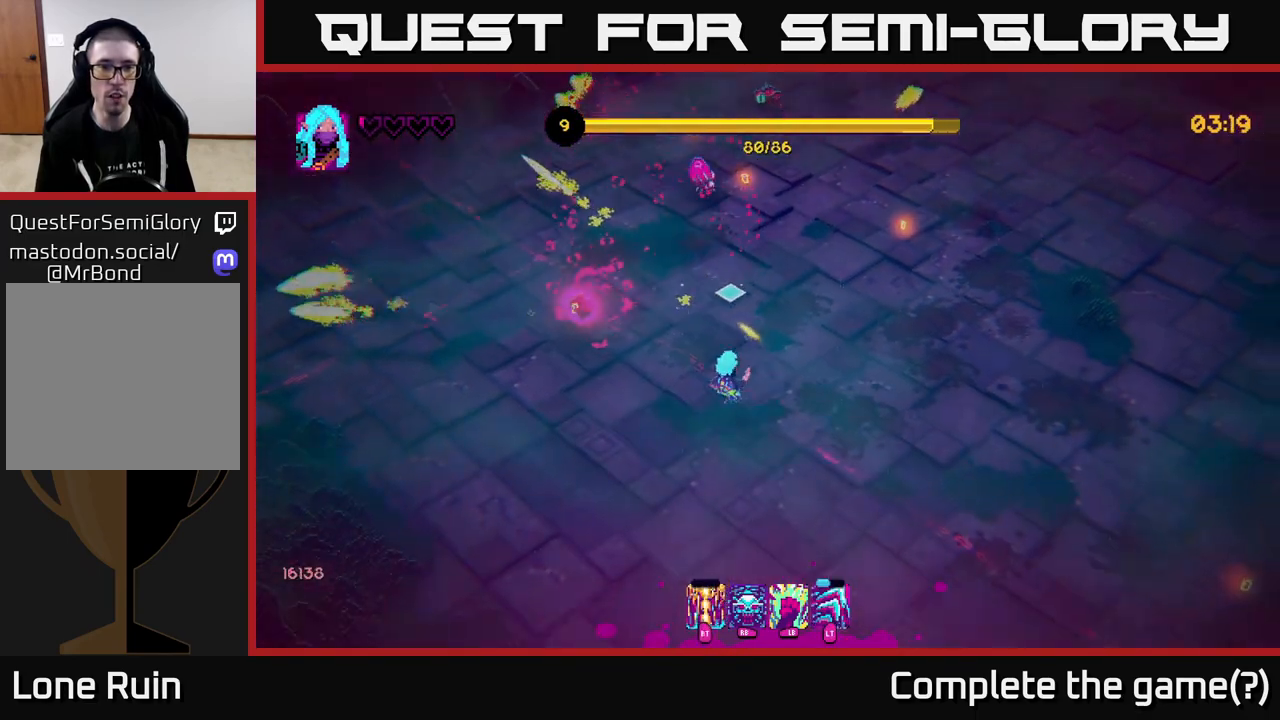
{"buttons": [], "left_stick": "up-left", "right_stick": "up", "events": [[67, "left_stick", "up-left"], [317, "left_stick", "up"], [467, "left_stick", "up-left"]]}
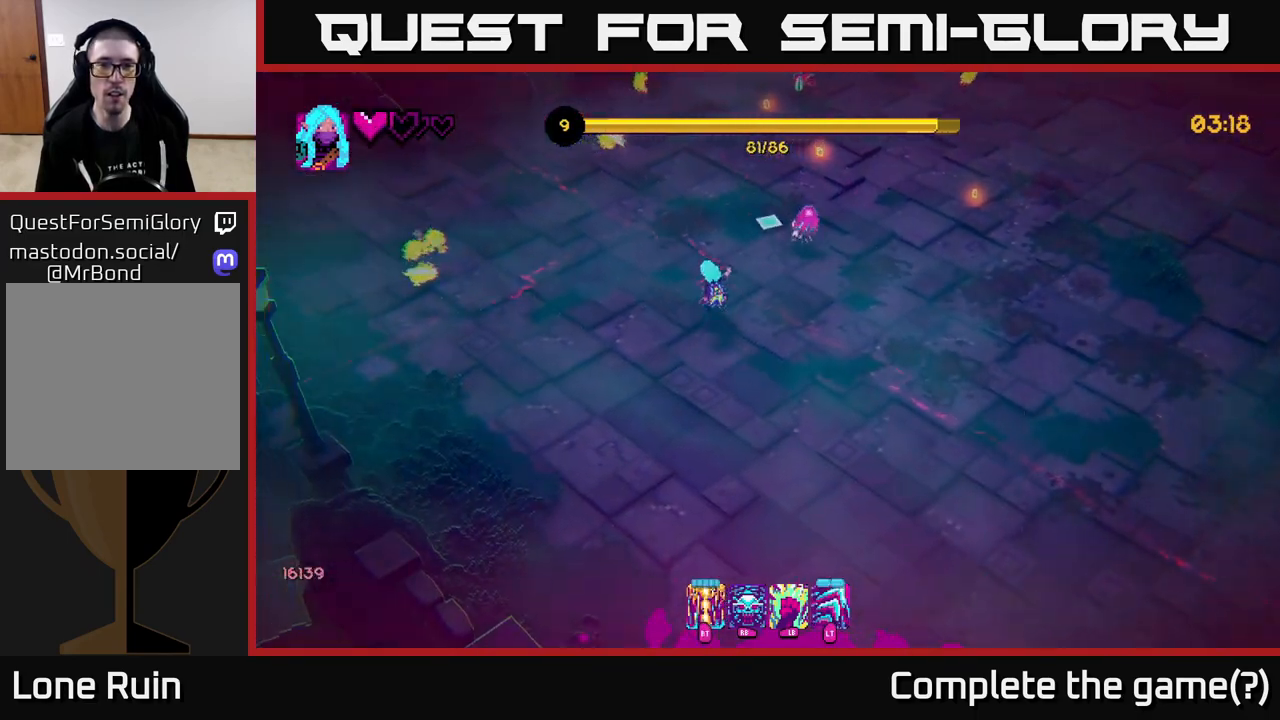
{"buttons": ["L2"], "left_stick": "right", "right_stick": "right", "events": [[17, "right_stick", "up-right"], [133, "R2", "down"], [150, "right_stick", "right"], [217, "R2", "up"], [233, "left_stick", "up"], [333, "left_stick", "up-right"], [433, "L2", "down"], [467, "left_stick", "right"]]}
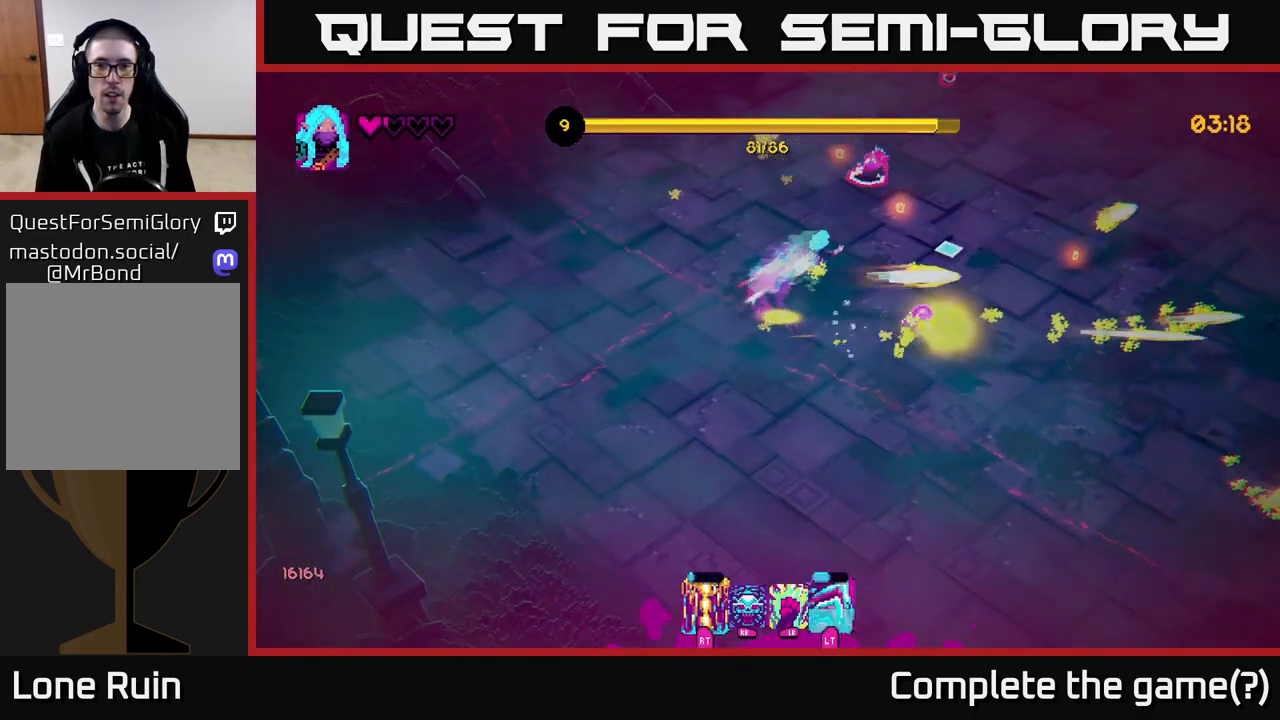
{"buttons": [], "left_stick": "right", "right_stick": "down-left", "events": [[300, "L2", "up"], [450, "right_stick", "down"], [500, "right_stick", "down-left"]]}
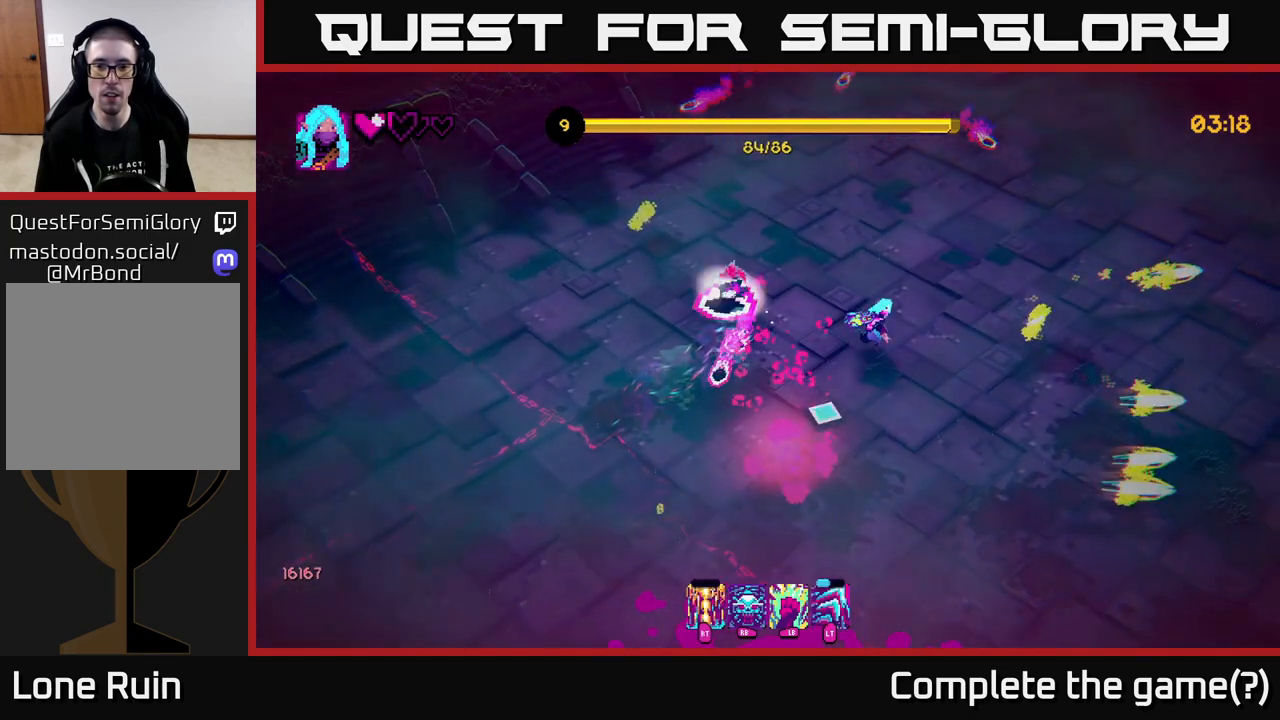
{"buttons": [], "left_stick": "down", "right_stick": "up-left", "events": [[33, "left_stick", "down-right"], [100, "right_stick", "left"], [233, "R2", "down"], [333, "right_stick", "up-left"], [350, "R2", "up"], [450, "left_stick", "down"]]}
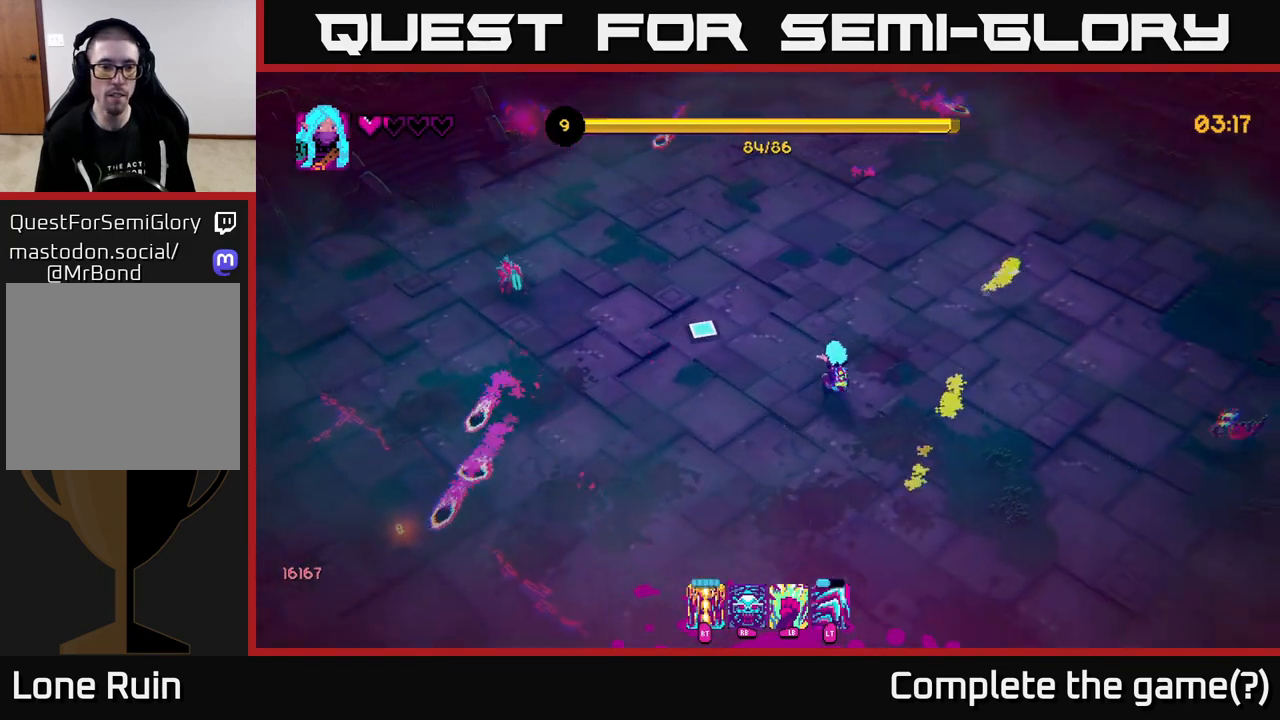
{"buttons": [], "left_stick": "left", "right_stick": "up-left", "events": [[17, "left_stick", "down-left"], [117, "R2", "down"], [217, "R2", "up"], [233, "left_stick", "left"]]}